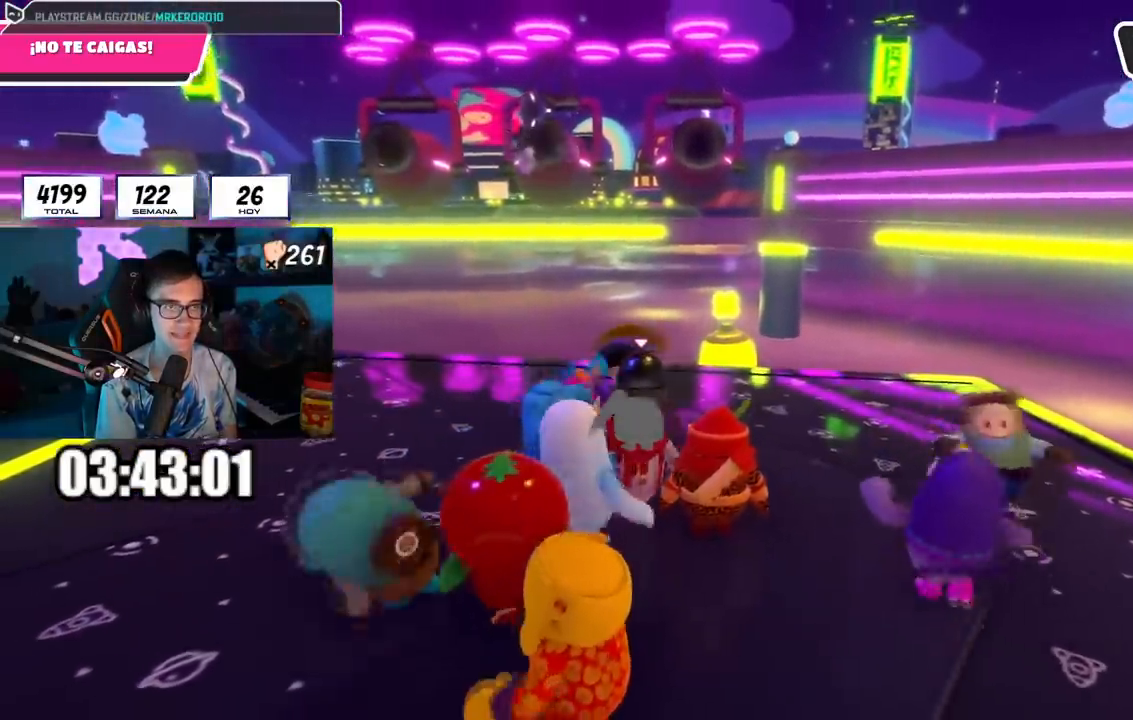
Gameplay with a controller (PlayStation layout); each line is a JSON object with the inputs held at the frame after it. "events" lists button and stick changes between this image and that frame as [ms after this image, input, new state], when the widget could be followed in between.
{"buttons": [], "left_stick": "left", "right_stick": "center", "events": [[84, "left_stick", "left"], [101, "right_stick", "center"], [217, "left_stick", "center"], [384, "left_stick", "left"]]}
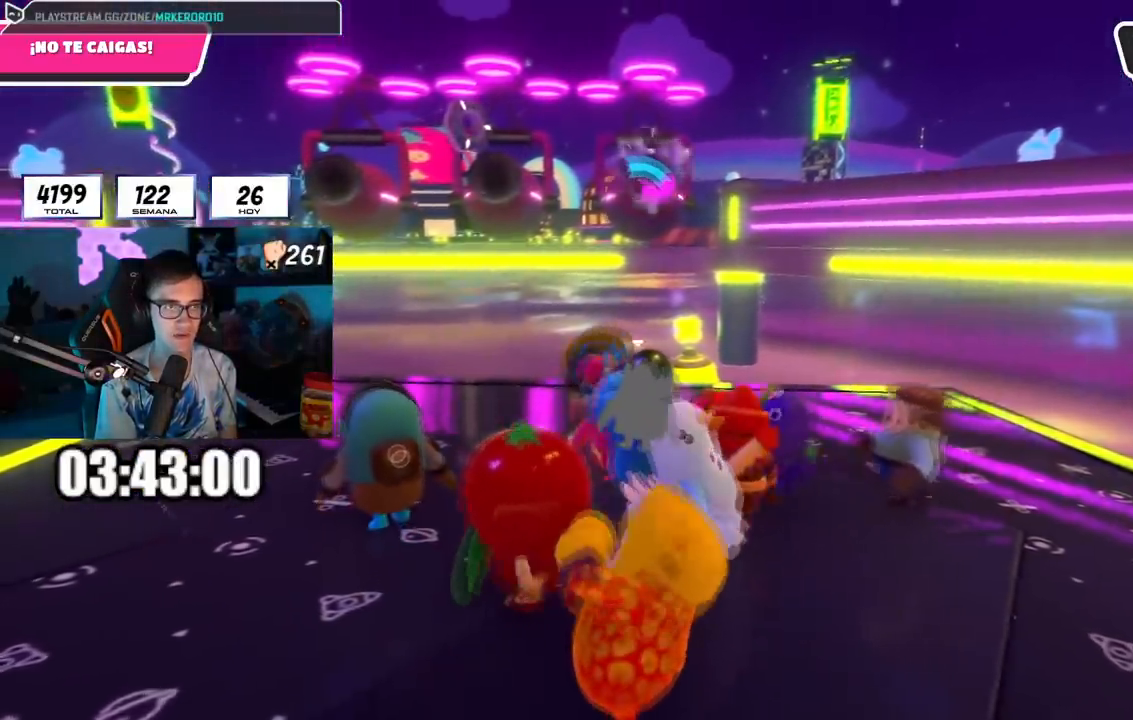
{"buttons": [], "left_stick": "center", "right_stick": "center", "events": [[50, "left_stick", "down-right"], [234, "left_stick", "left"], [351, "left_stick", "center"]]}
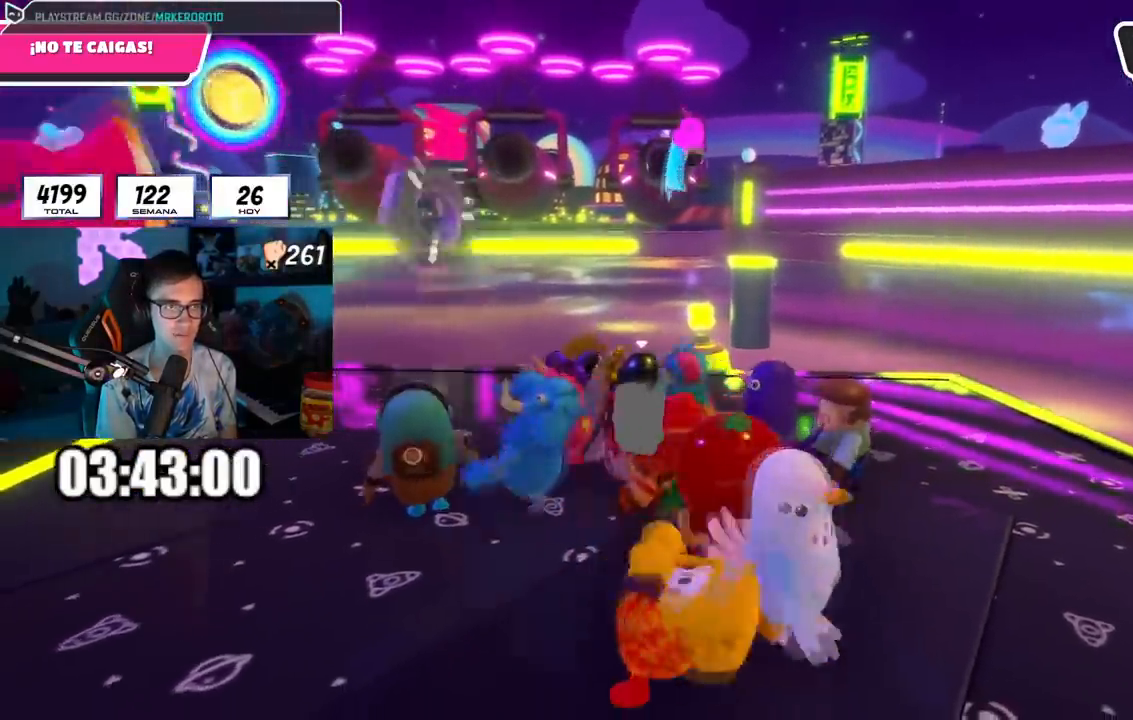
{"buttons": [], "left_stick": "left", "right_stick": "center", "events": [[183, "left_stick", "left"], [384, "left_stick", "center"], [434, "left_stick", "left"]]}
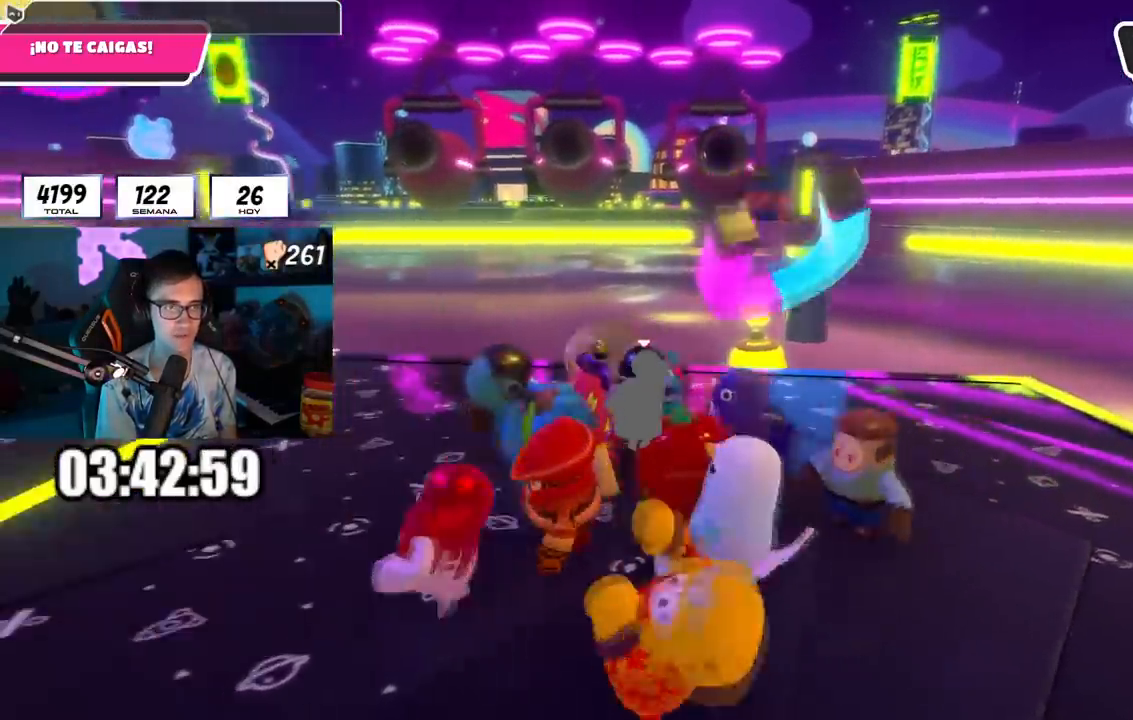
{"buttons": [], "left_stick": "center", "right_stick": "center"}